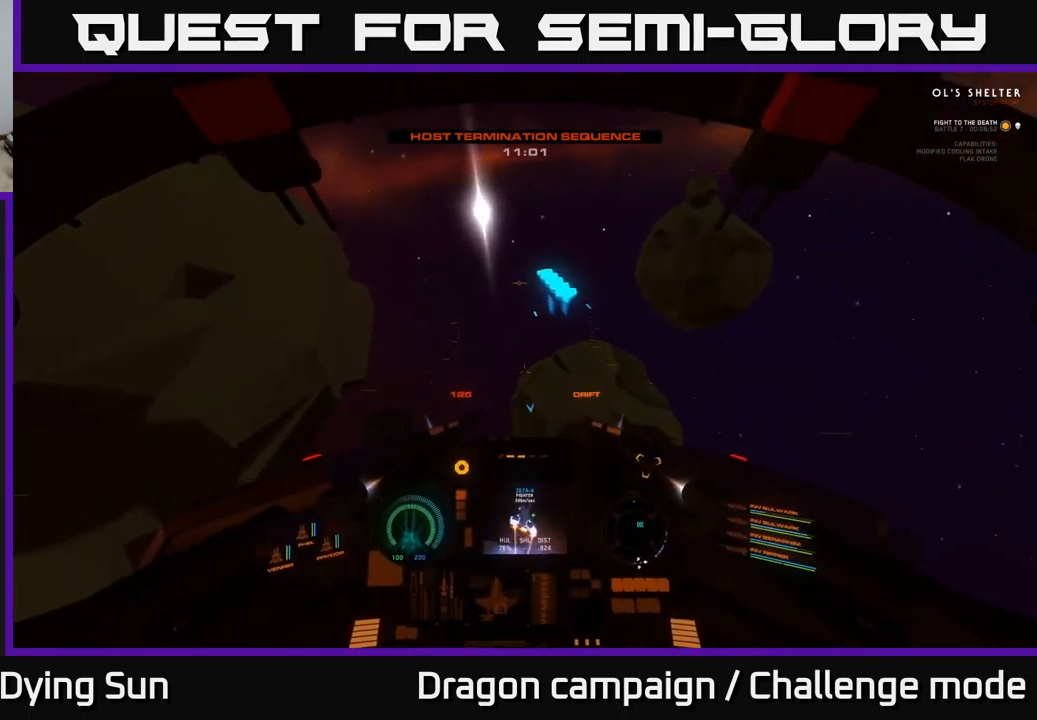
Gameplay with a controller (Xbox layout); each line is a JSON object with the inputs held at the frame after it. "events" lists button and stick changes between this image and that frame as [ms after this image, input, new state], when the widget could be followed in between.
{"buttons": ["L1"], "left_stick": "center", "right_stick": "down", "events": []}
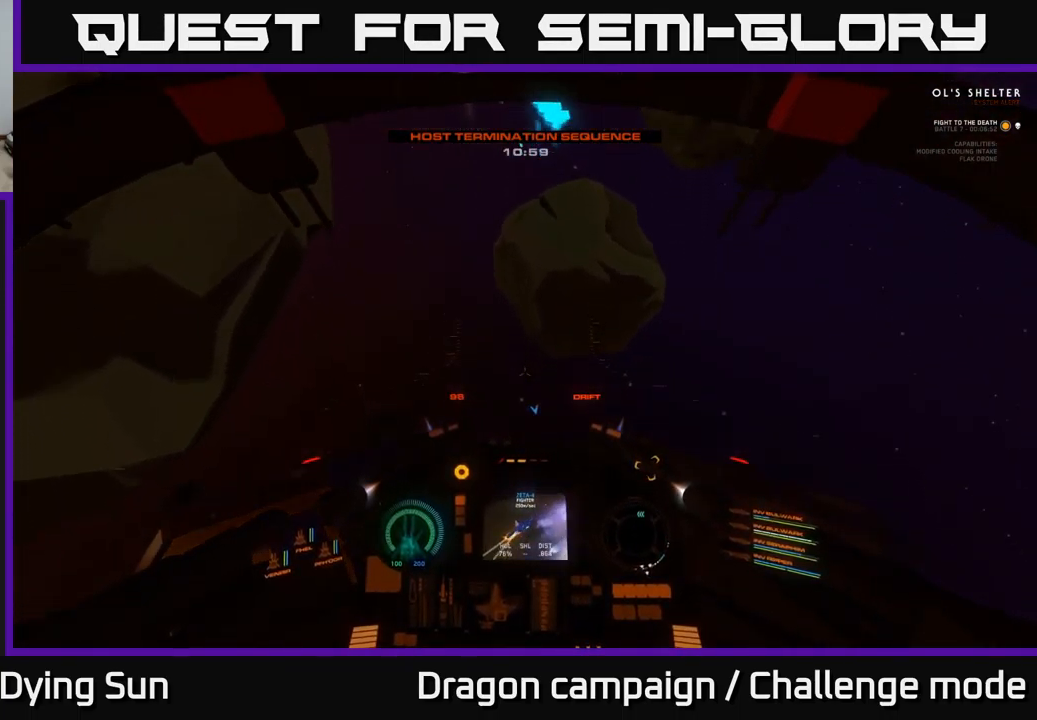
{"buttons": ["L1"], "left_stick": "center", "right_stick": "down", "events": []}
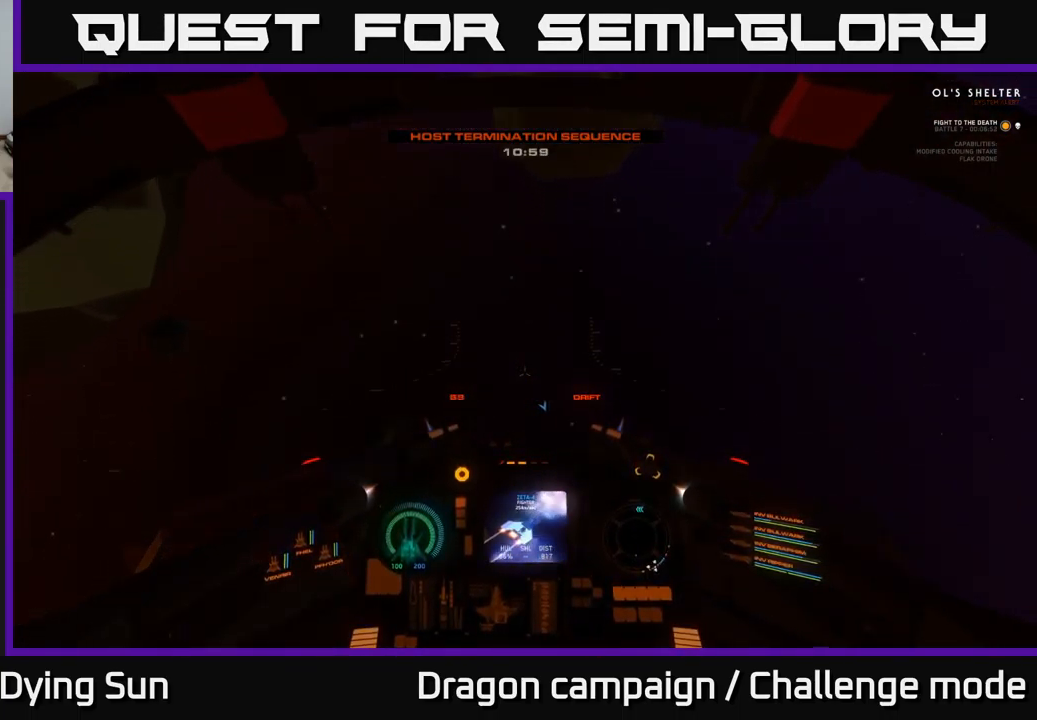
{"buttons": [], "left_stick": "center", "right_stick": "right", "events": [[483, "L1", "up"], [483, "right_stick", "right"]]}
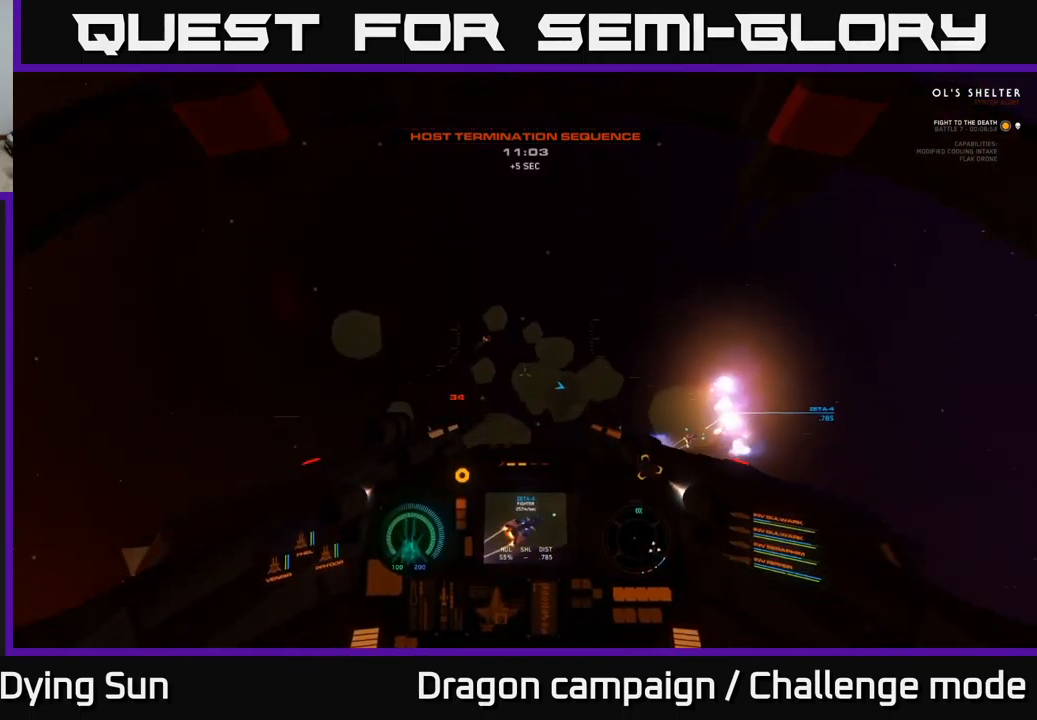
{"buttons": [], "left_stick": "center", "right_stick": "up-right", "events": [[200, "right_stick", "up-right"]]}
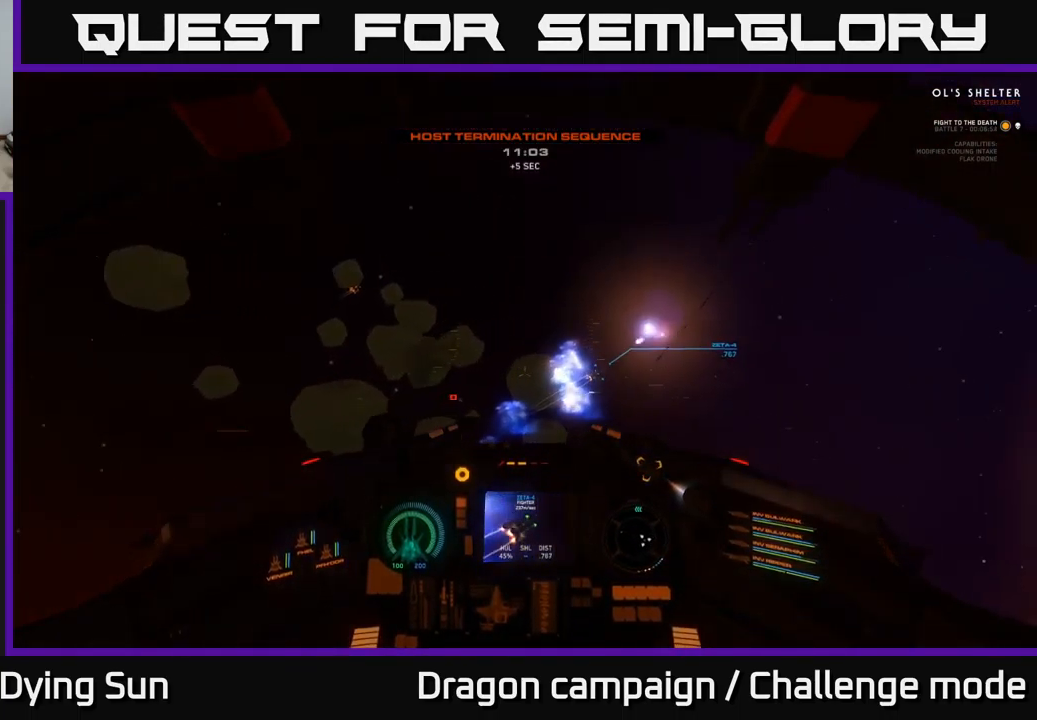
{"buttons": [], "left_stick": "center", "right_stick": "center", "events": [[33, "right_stick", "right"], [167, "right_stick", "center"], [333, "right_stick", "up-left"], [433, "right_stick", "center"]]}
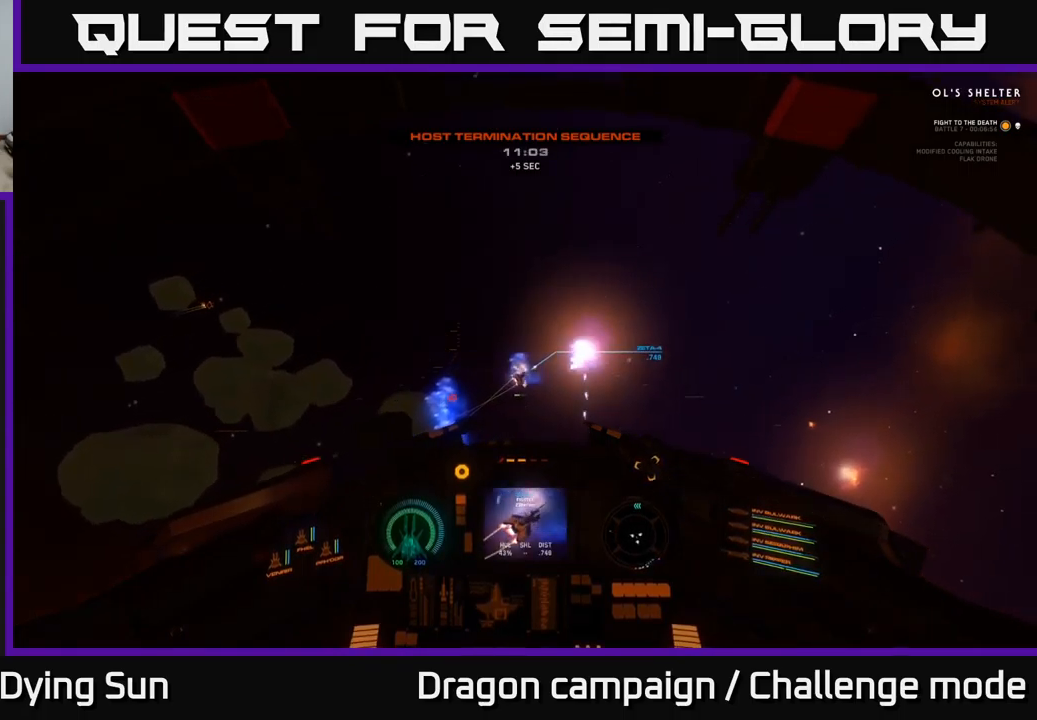
{"buttons": [], "left_stick": "center", "right_stick": "center", "events": [[83, "right_stick", "up-right"], [167, "R2", "down"], [183, "right_stick", "center"], [267, "R2", "up"], [400, "right_stick", "up-right"], [500, "right_stick", "center"]]}
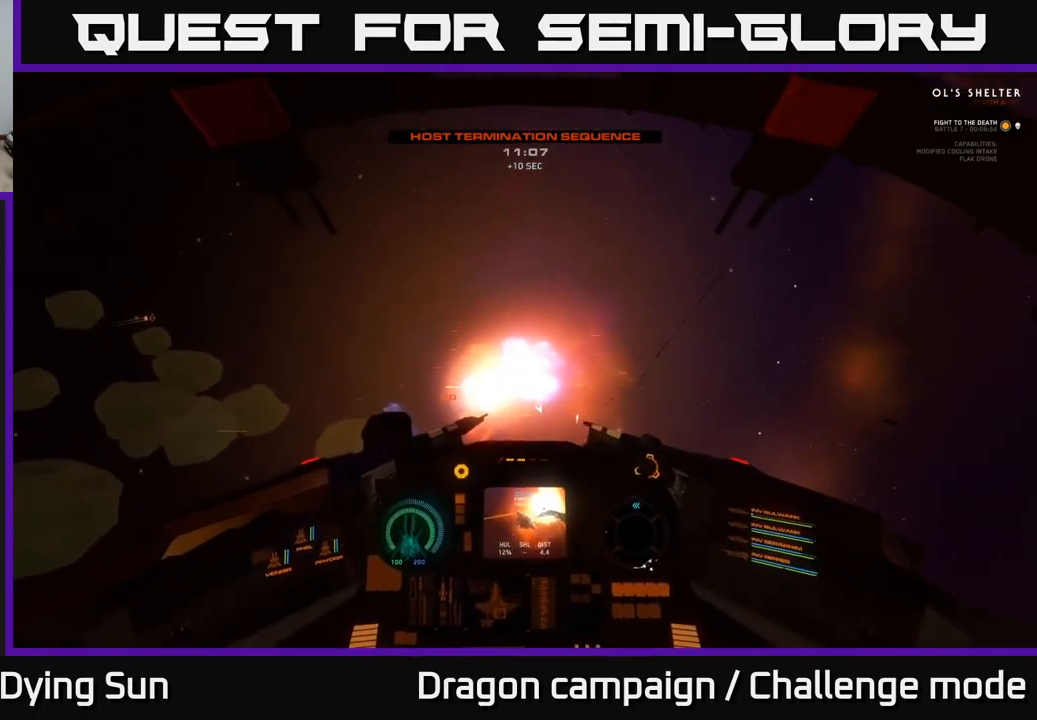
{"buttons": [], "left_stick": "center", "right_stick": "up-left", "events": [[17, "R3", "down"], [83, "right_stick", "down-left"], [117, "R3", "up"], [150, "right_stick", "center"], [233, "X", "down"], [300, "X", "up"], [433, "right_stick", "left"], [483, "right_stick", "up-left"]]}
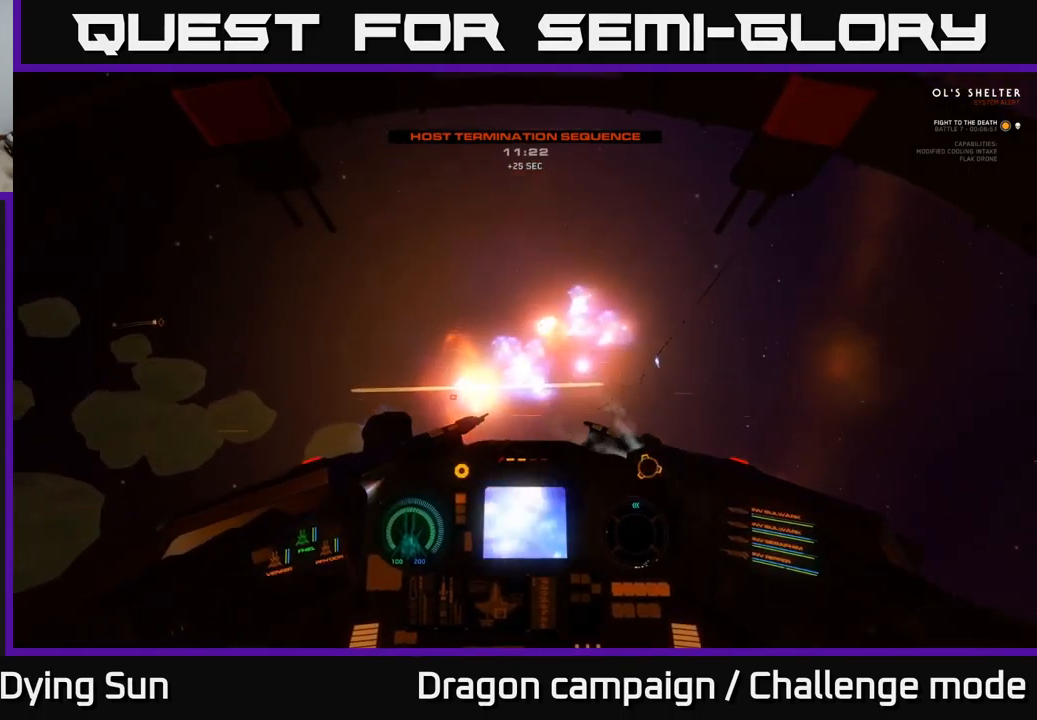
{"buttons": ["L3"], "left_stick": "up-left", "right_stick": "up-left", "events": [[333, "L3", "down"], [433, "left_stick", "up-left"]]}
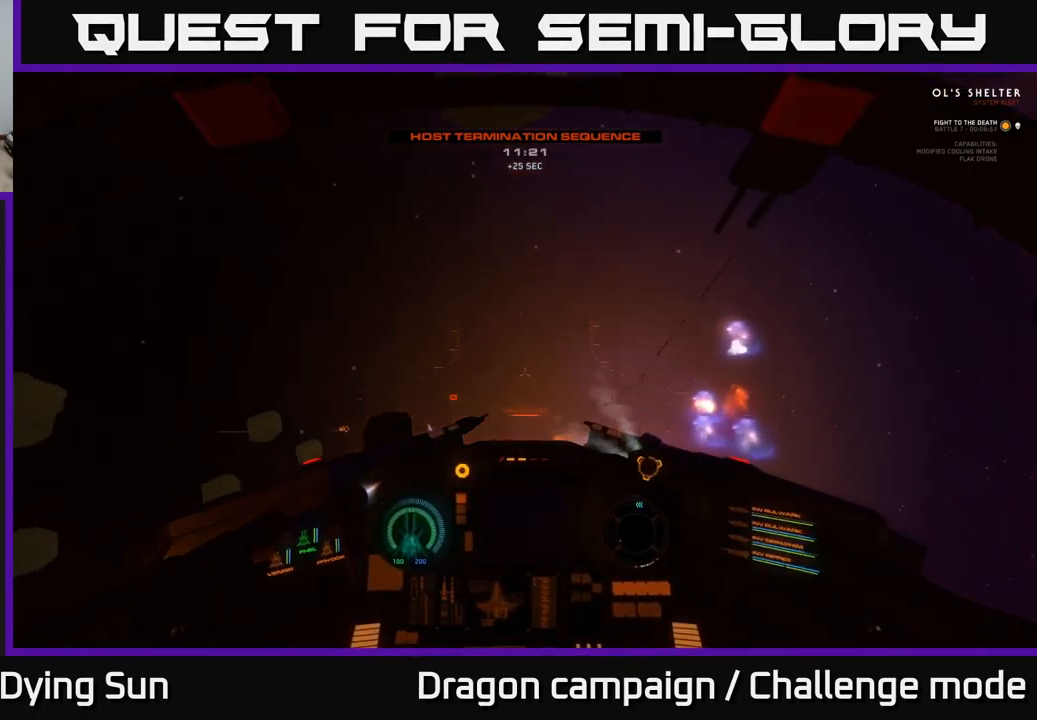
{"buttons": [], "left_stick": "center", "right_stick": "up-left", "events": [[283, "L3", "up"], [500, "left_stick", "center"]]}
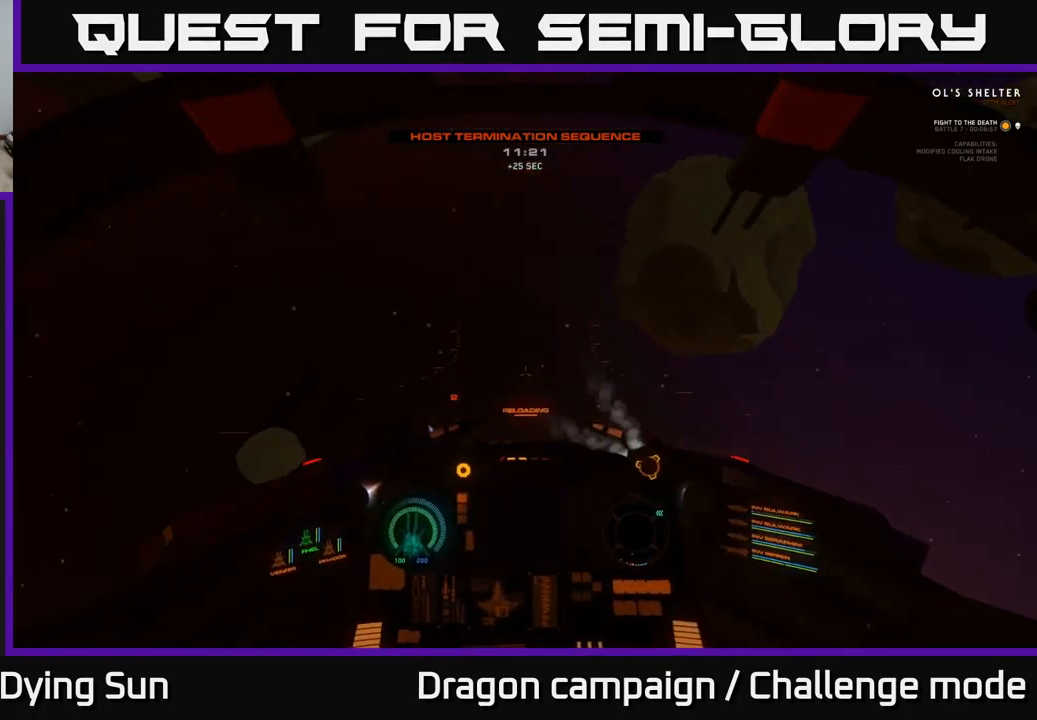
{"buttons": [], "left_stick": "center", "right_stick": "up", "events": [[233, "right_stick", "up"]]}
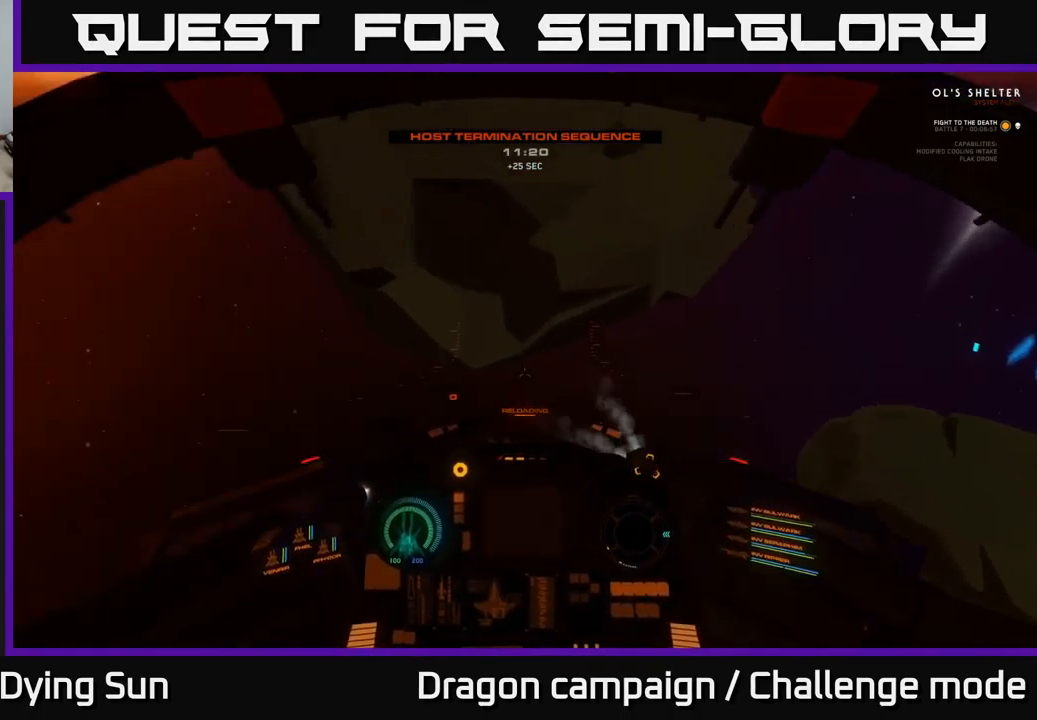
{"buttons": [], "left_stick": "center", "right_stick": "up-right", "events": [[500, "right_stick", "up-right"]]}
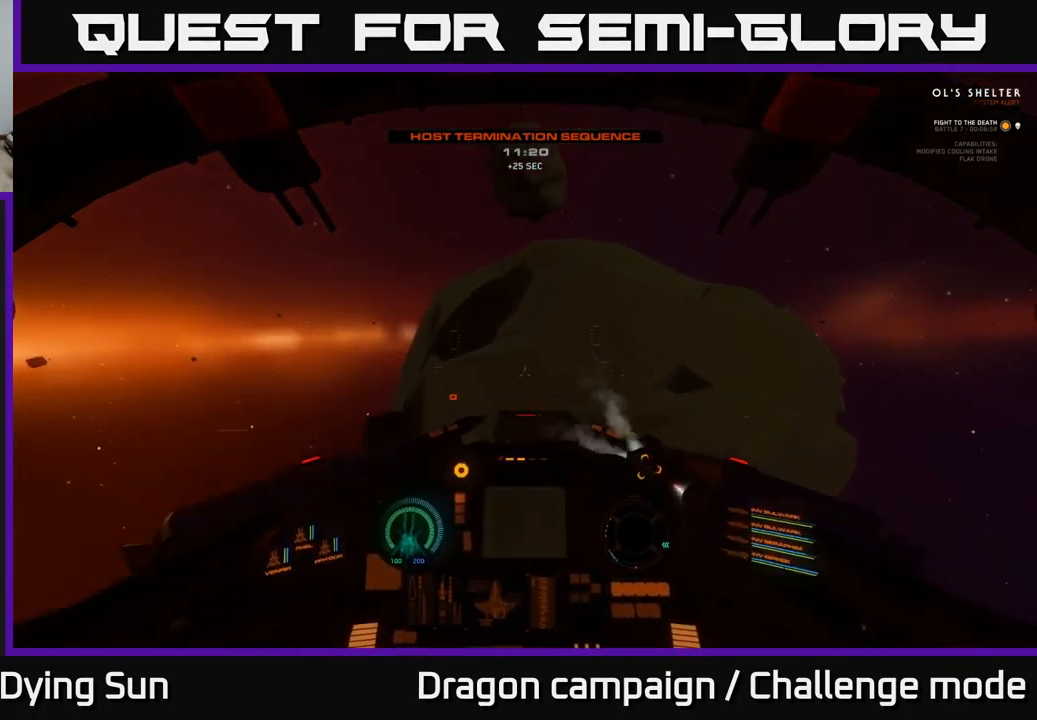
{"buttons": [], "left_stick": "center", "right_stick": "right", "events": [[50, "right_stick", "right"], [100, "left_stick", "left"], [350, "left_stick", "center"]]}
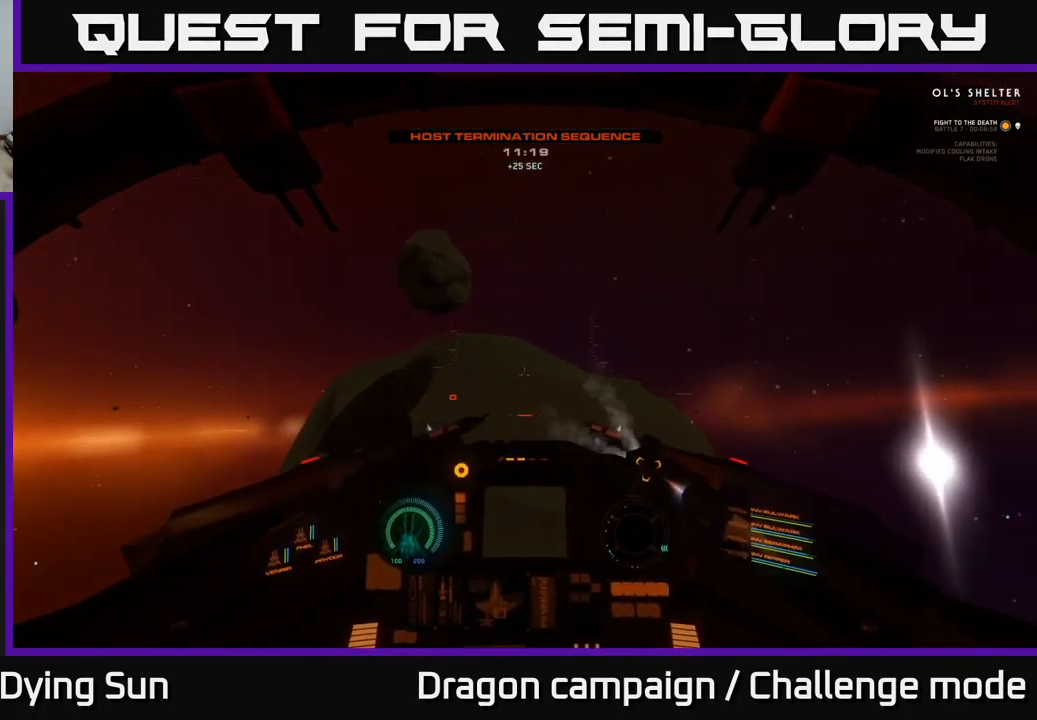
{"buttons": [], "left_stick": "center", "right_stick": "down-right", "events": [[67, "right_stick", "down-right"]]}
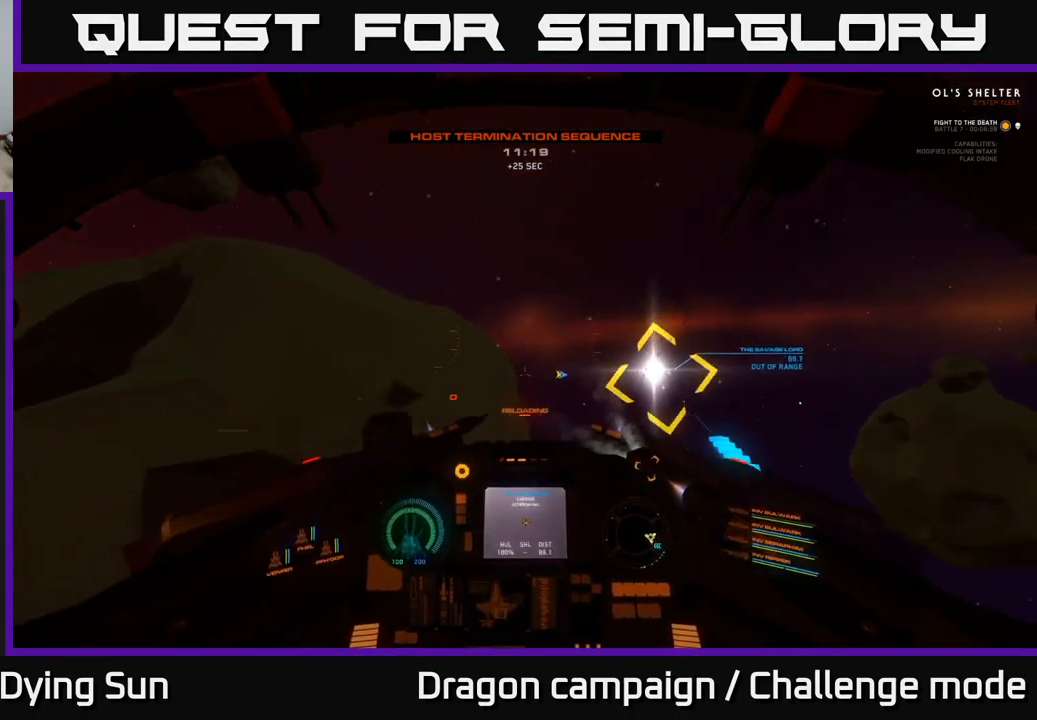
{"buttons": [], "left_stick": "center", "right_stick": "center", "events": [[83, "right_stick", "up-right"], [117, "left_stick", "left"], [200, "left_stick", "up-left"], [200, "right_stick", "center"], [433, "left_stick", "center"]]}
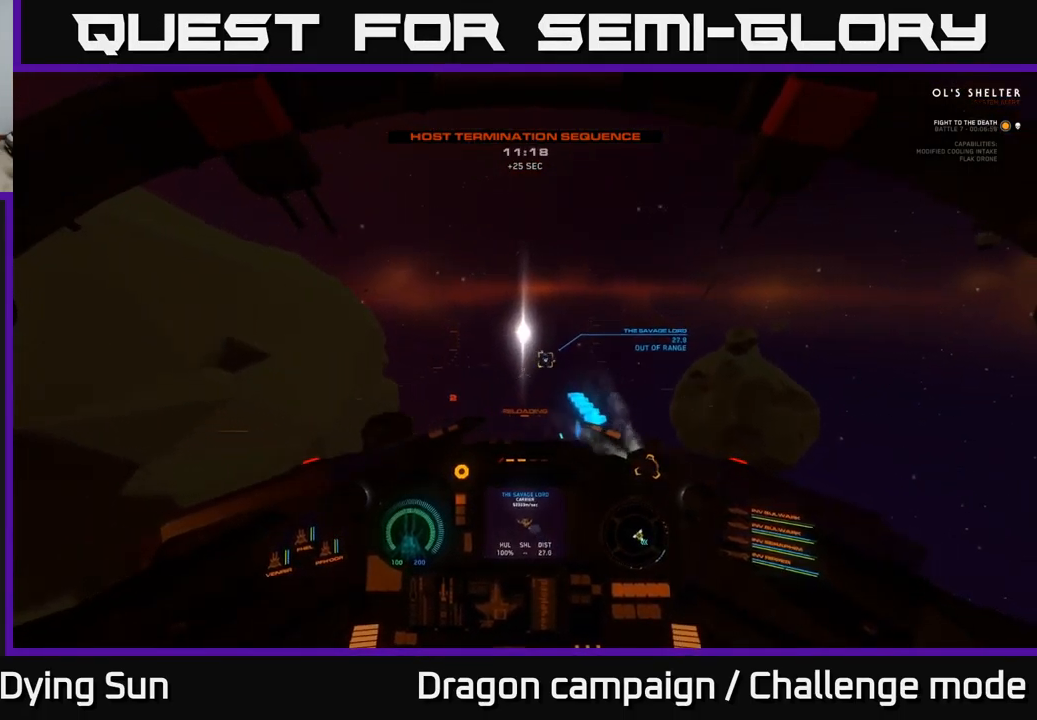
{"buttons": [], "left_stick": "center", "right_stick": "center", "events": [[283, "SELECT", "down"], [416, "SELECT", "up"]]}
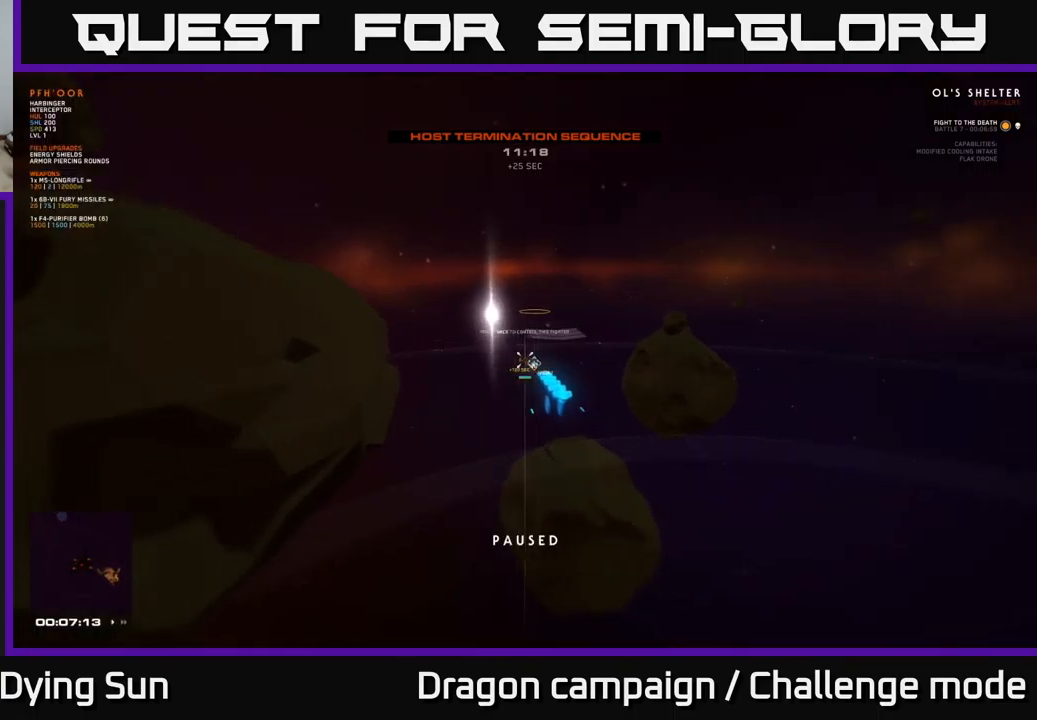
{"buttons": [], "left_stick": "up-left", "right_stick": "center", "events": [[17, "right_stick", "right"], [267, "right_stick", "center"], [384, "left_stick", "up-left"]]}
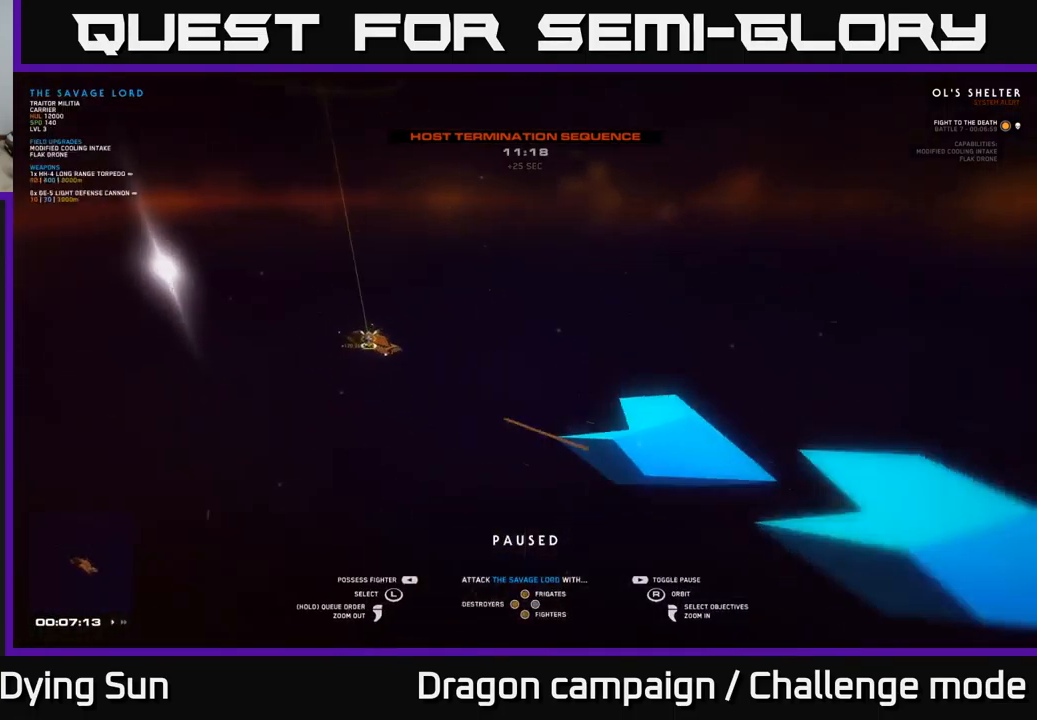
{"buttons": [], "left_stick": "center", "right_stick": "center", "events": [[34, "left_stick", "center"], [217, "right_stick", "right"], [450, "right_stick", "center"]]}
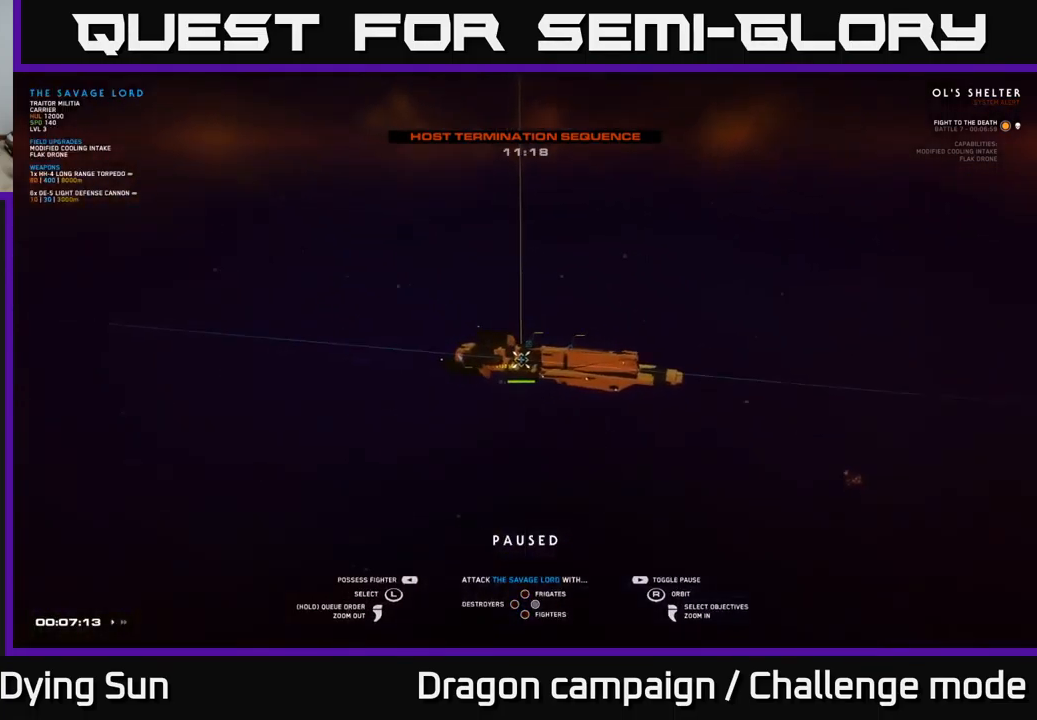
{"buttons": ["SELECT"], "left_stick": "center", "right_stick": "center", "events": [[67, "X", "down"], [134, "X", "up"], [217, "Y", "down"], [284, "Y", "up"], [450, "SELECT", "down"]]}
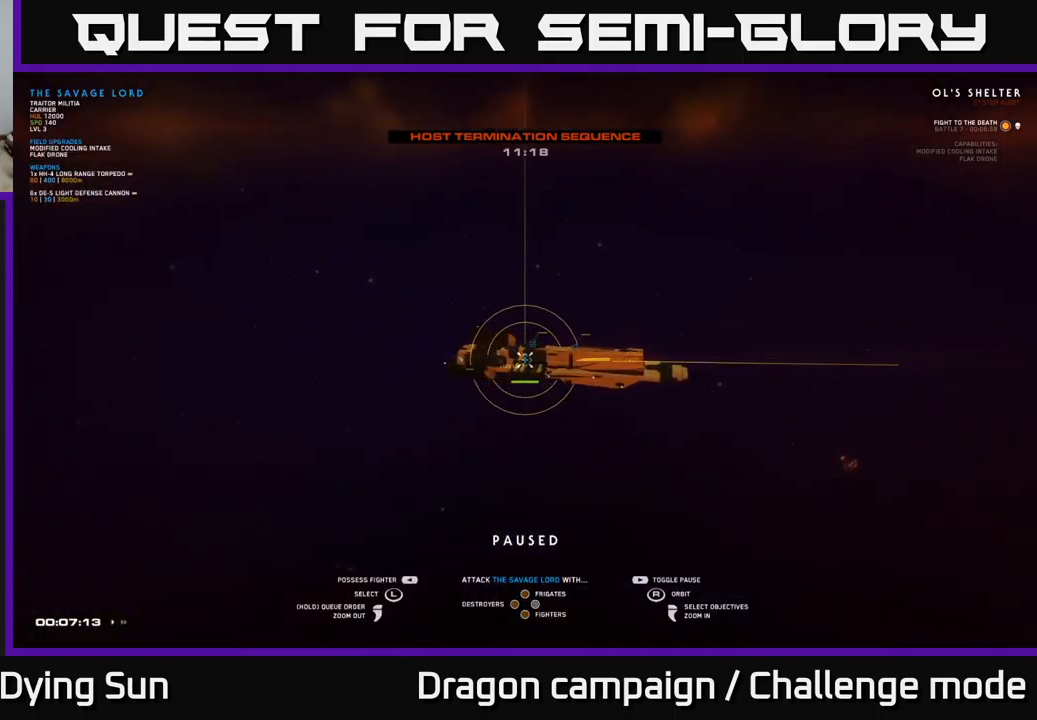
{"buttons": [], "left_stick": "center", "right_stick": "up-left", "events": [[50, "SELECT", "up"], [467, "right_stick", "up-left"]]}
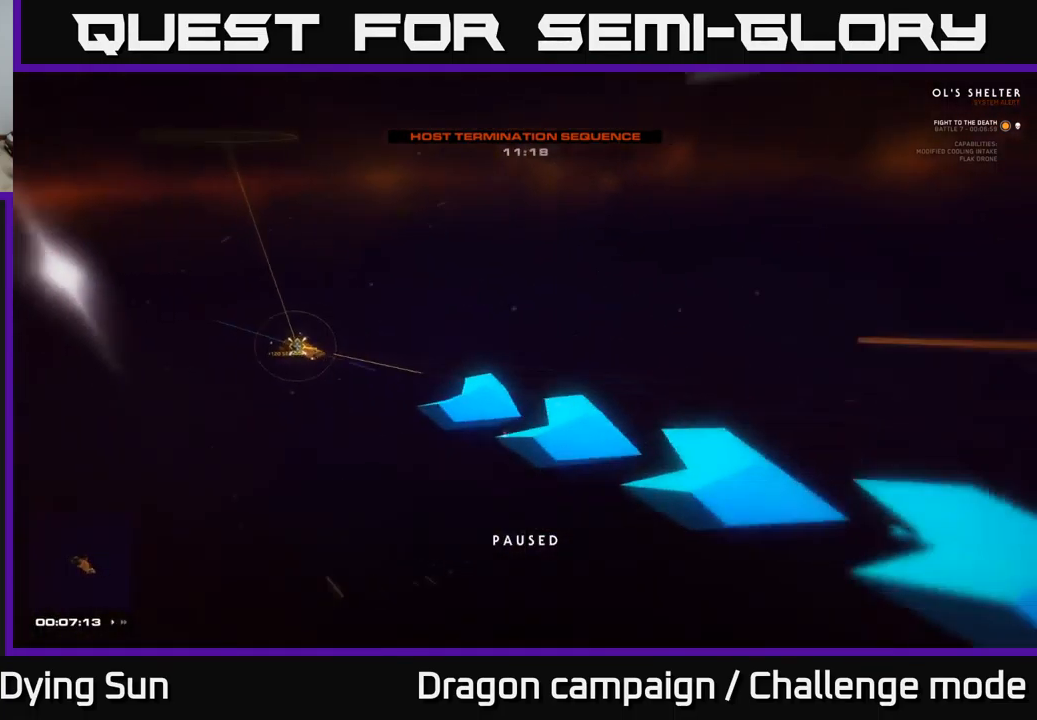
{"buttons": [], "left_stick": "center", "right_stick": "right", "events": [[84, "right_stick", "center"], [384, "right_stick", "right"]]}
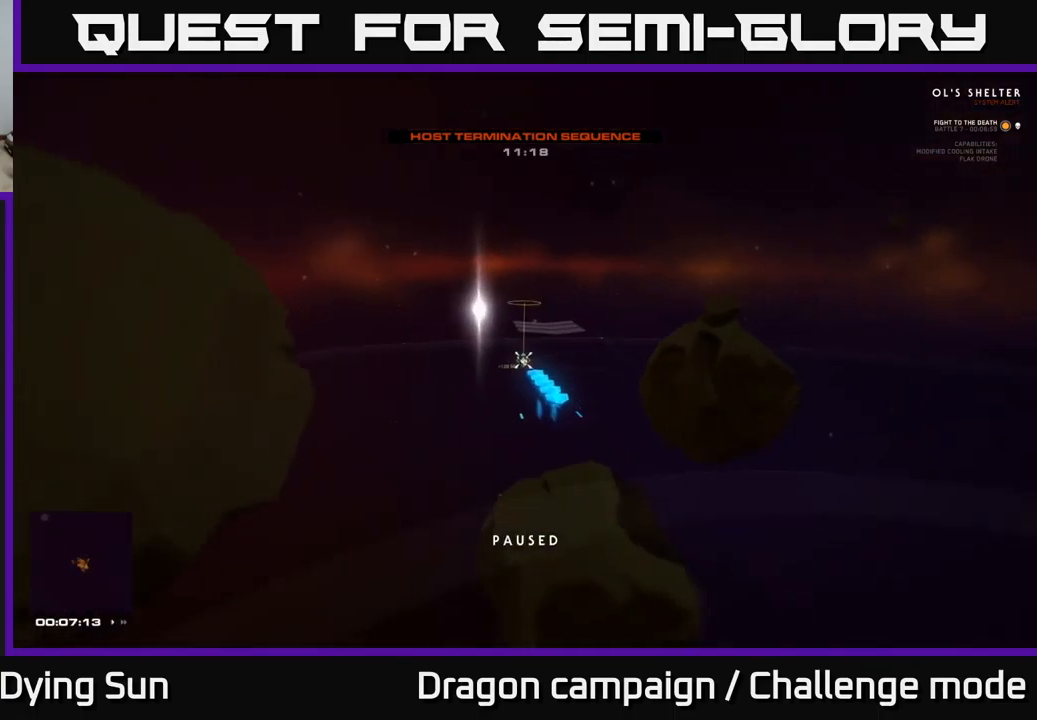
{"buttons": ["L2"], "left_stick": "center", "right_stick": "center", "events": [[17, "right_stick", "center"], [334, "L2", "down"]]}
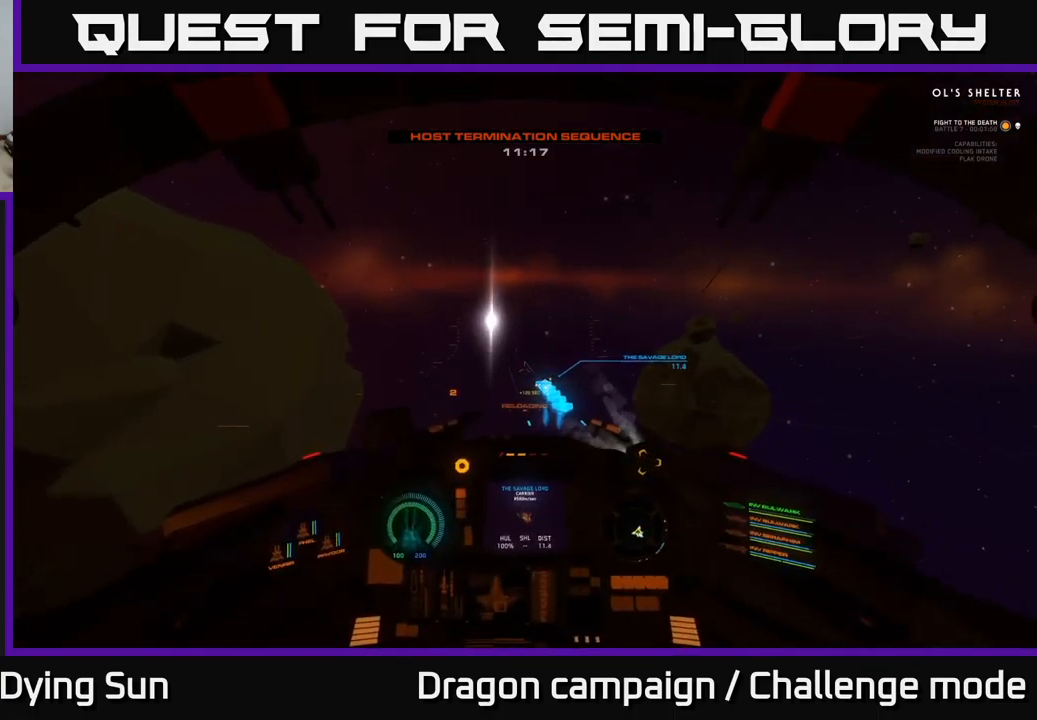
{"buttons": ["L2"], "left_stick": "center", "right_stick": "center", "events": [[134, "right_stick", "down-right"], [350, "right_stick", "center"]]}
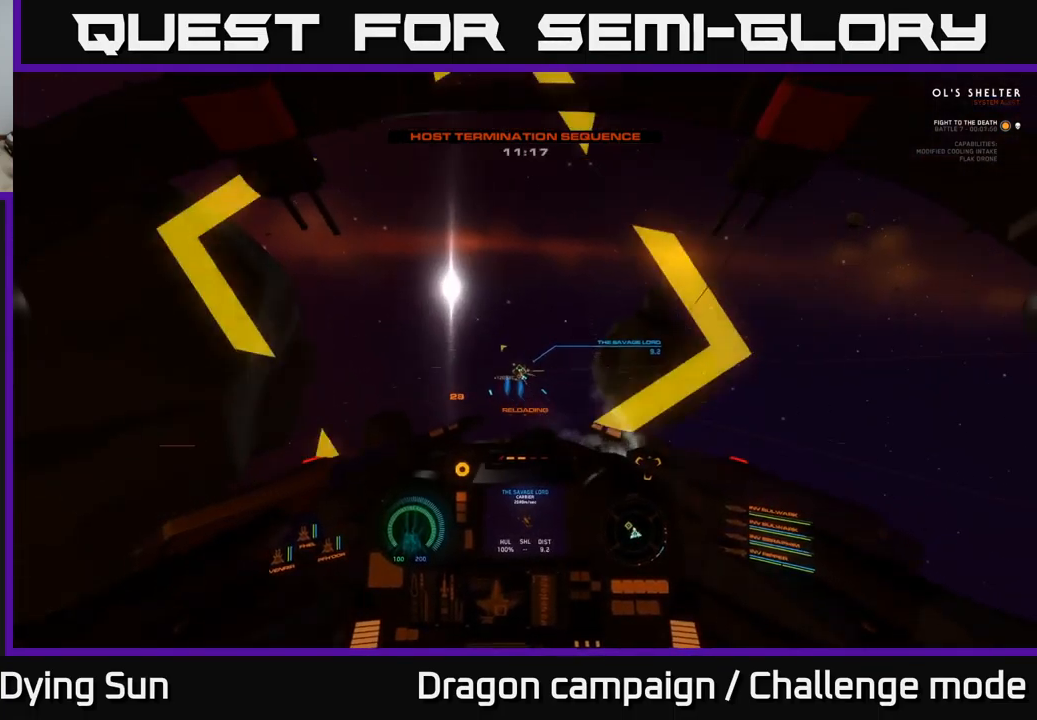
{"buttons": ["L2"], "left_stick": "center", "right_stick": "center", "events": [[67, "right_stick", "up-left"], [150, "right_stick", "center"], [400, "right_stick", "up-left"], [467, "right_stick", "center"]]}
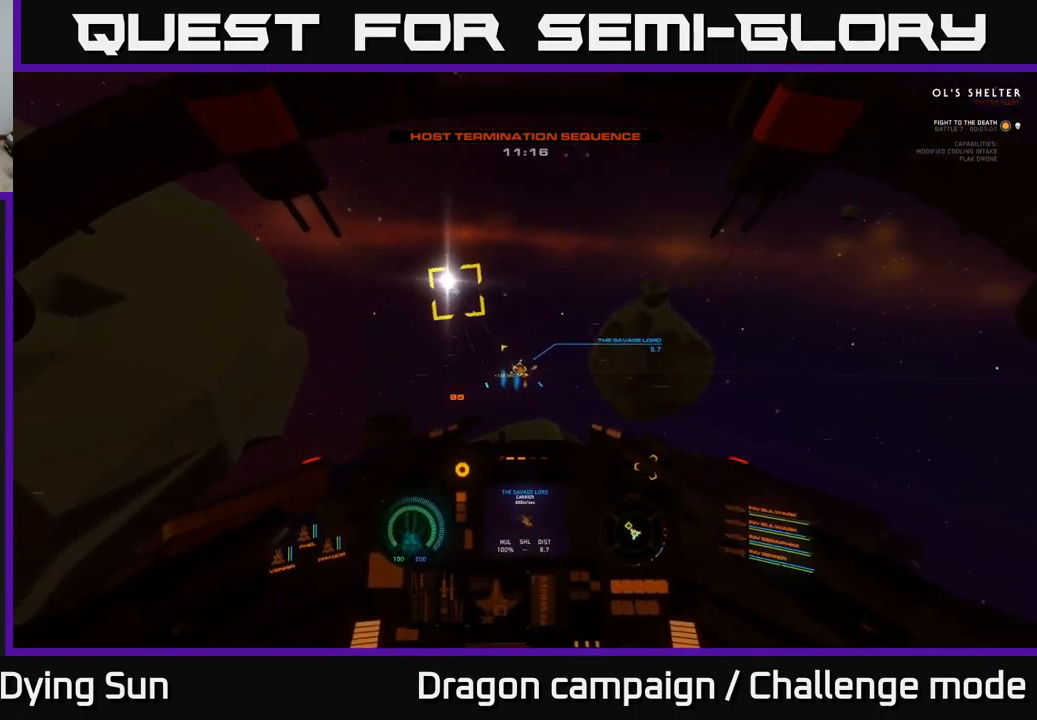
{"buttons": ["L2"], "left_stick": "center", "right_stick": "center", "events": [[184, "R2", "down"], [284, "R2", "up"], [300, "right_stick", "down-right"], [400, "right_stick", "center"]]}
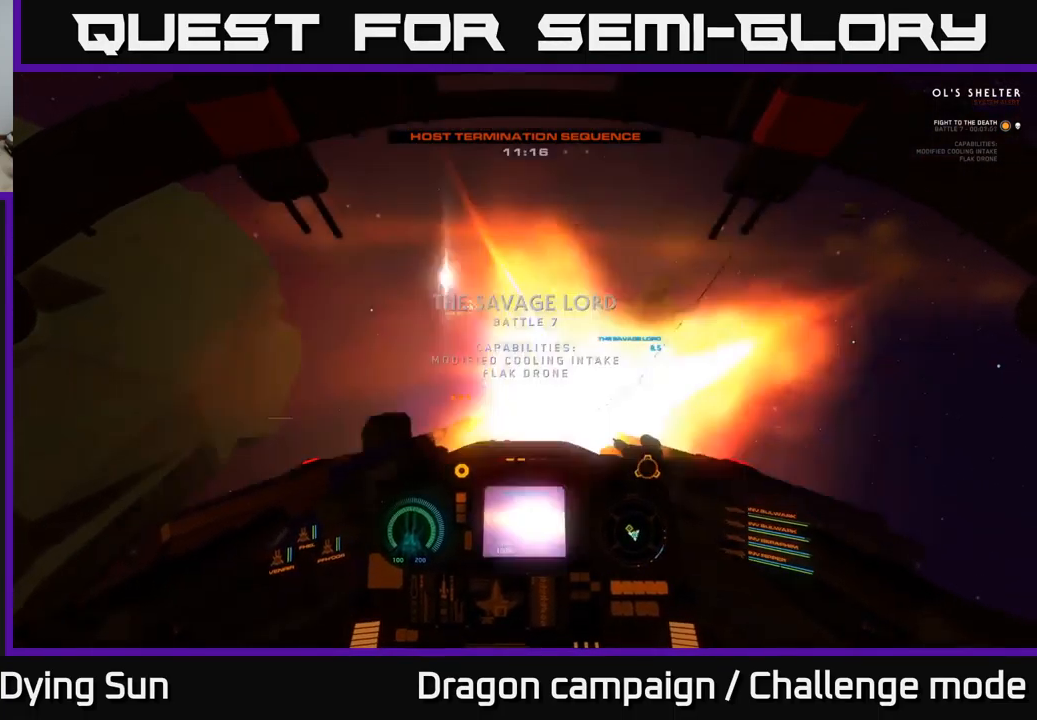
{"buttons": ["L2"], "left_stick": "center", "right_stick": "center", "events": [[17, "R2", "down"], [100, "R2", "up"], [217, "L2", "up"], [267, "right_stick", "up-left"], [317, "L2", "down"], [367, "right_stick", "center"]]}
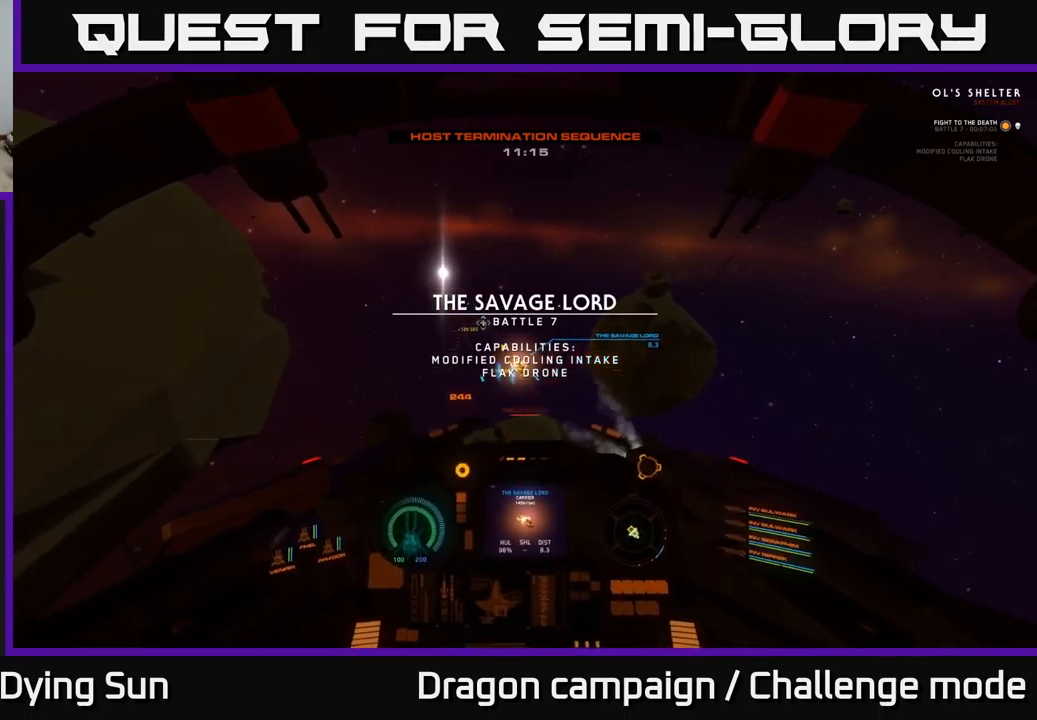
{"buttons": ["L2"], "left_stick": "center", "right_stick": "center", "events": []}
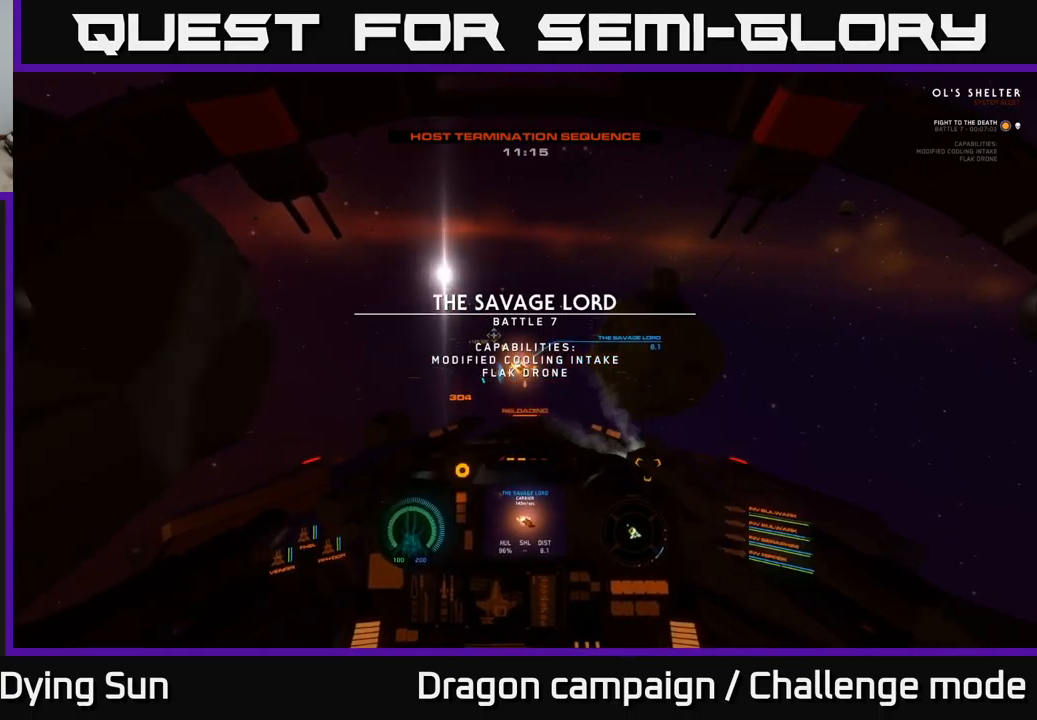
{"buttons": ["L2"], "left_stick": "center", "right_stick": "up-left", "events": [[483, "right_stick", "up-left"]]}
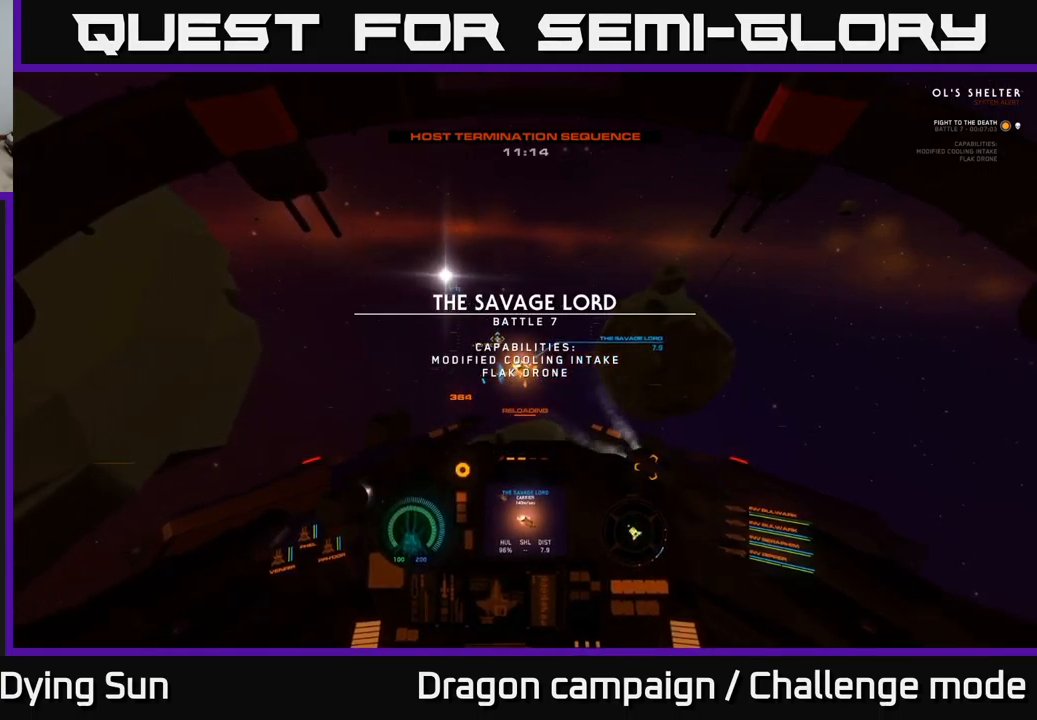
{"buttons": ["L2"], "left_stick": "center", "right_stick": "center", "events": [[33, "right_stick", "left"], [183, "right_stick", "up-left"], [366, "right_stick", "center"]]}
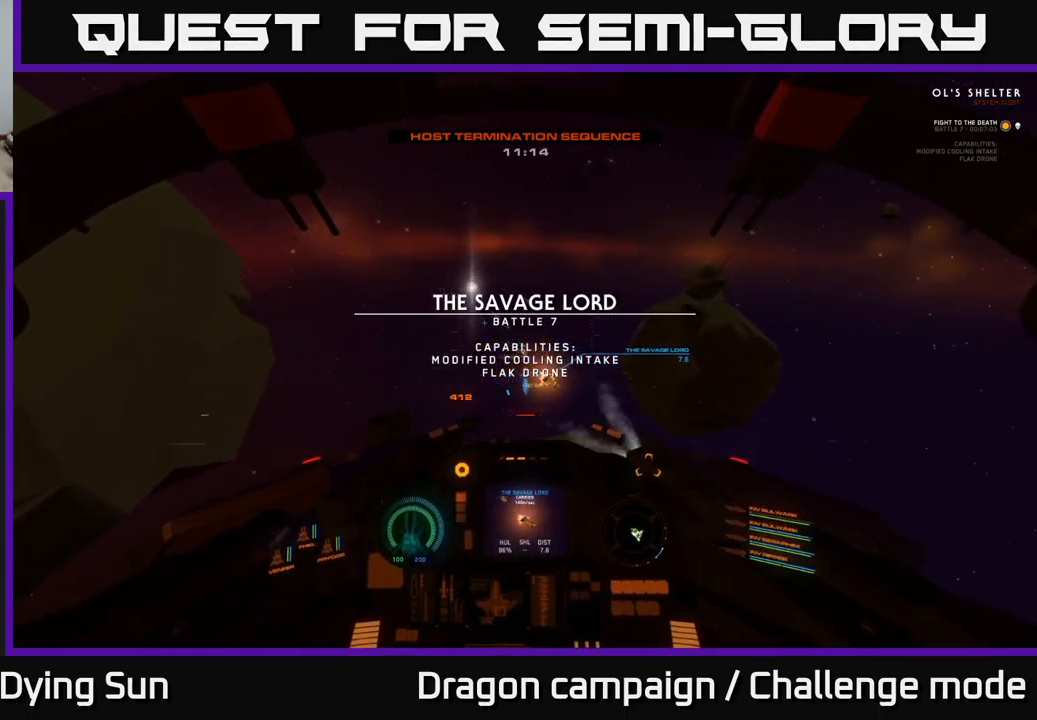
{"buttons": ["L2"], "left_stick": "center", "right_stick": "center", "events": [[100, "right_stick", "left"], [250, "right_stick", "up-left"], [450, "right_stick", "center"]]}
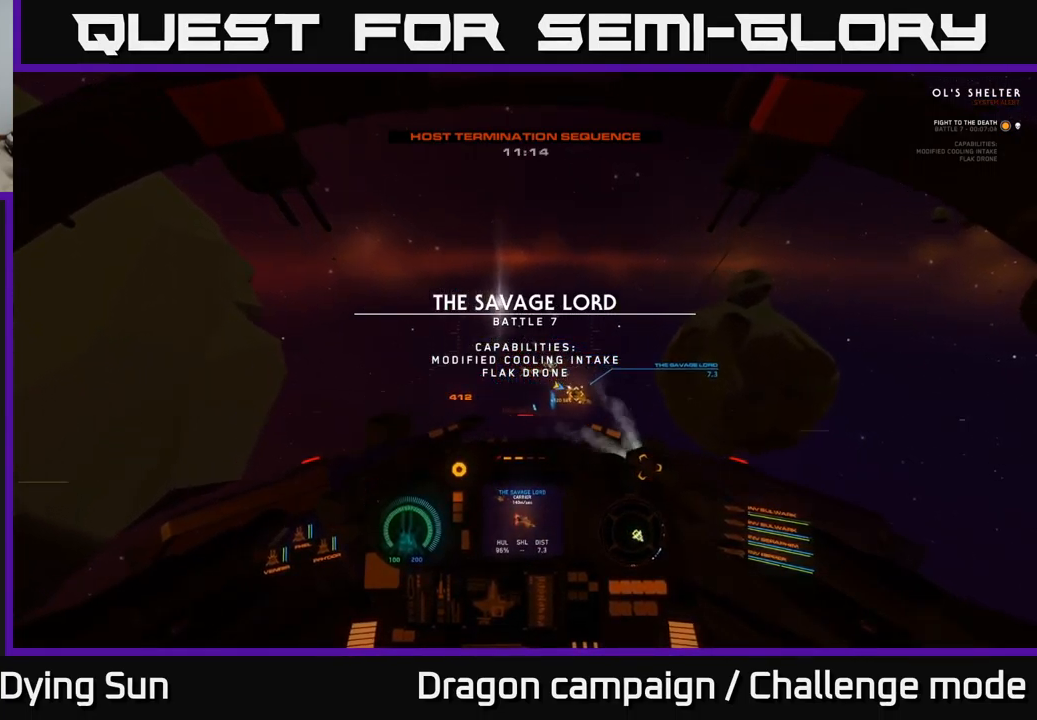
{"buttons": ["L2"], "left_stick": "center", "right_stick": "center", "events": []}